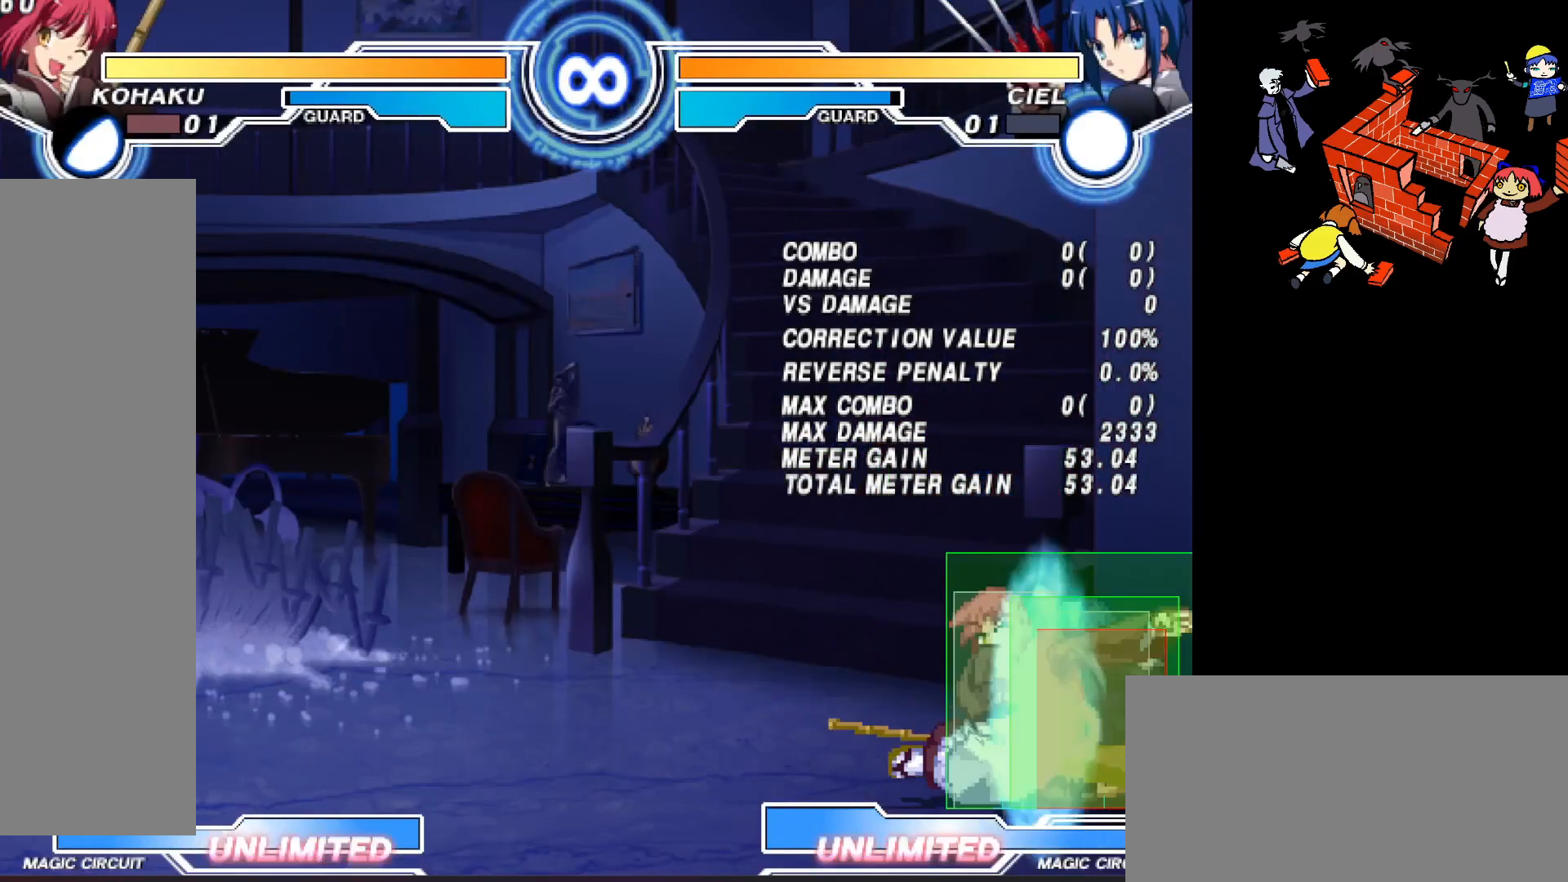
Gameplay with a controller (arcade stick); each line is a JSON object with the inputs held at the frame after it. "events" lists button and stick changes between this image and that frame as [ms after this image, input, new state], when the widget could be followed in between. Not read: L3 R3.
{"buttons": ["TRIANGLE", "DPAD_LEFT"], "events": [[333, "DPAD_LEFT", "up"], [417, "DPAD_LEFT", "down"], [433, "TRIANGLE", "down"], [450, "DPAD_DOWN", "up"]]}
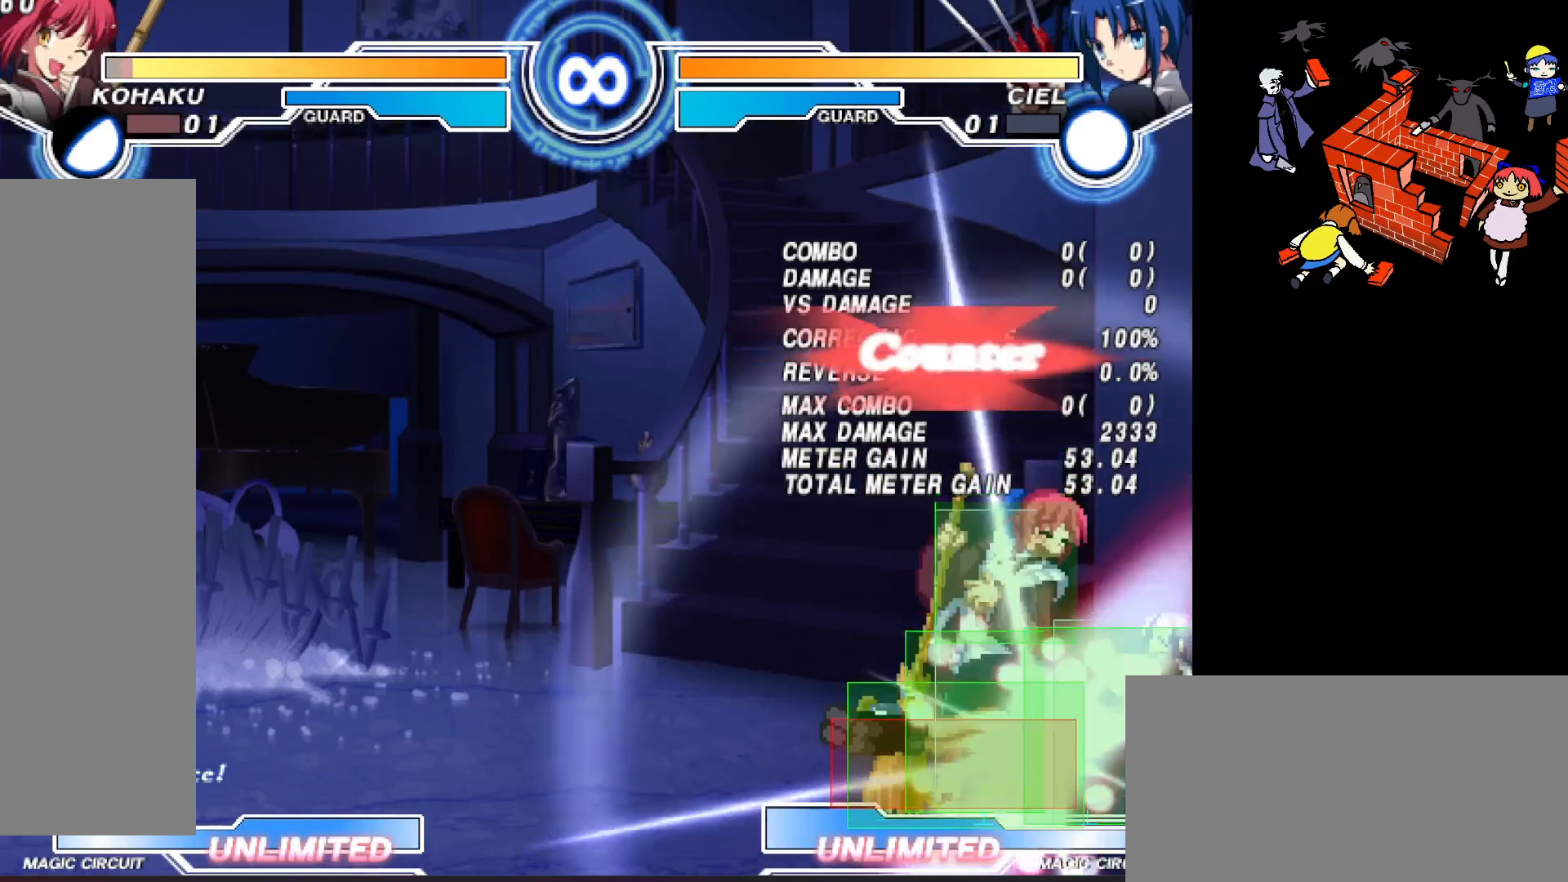
{"buttons": ["DPAD_DOWN"], "events": [[150, "TRIANGLE", "up"], [233, "DPAD_LEFT", "up"], [333, "SQUARE", "down"], [400, "SQUARE", "up"], [483, "DPAD_DOWN", "down"]]}
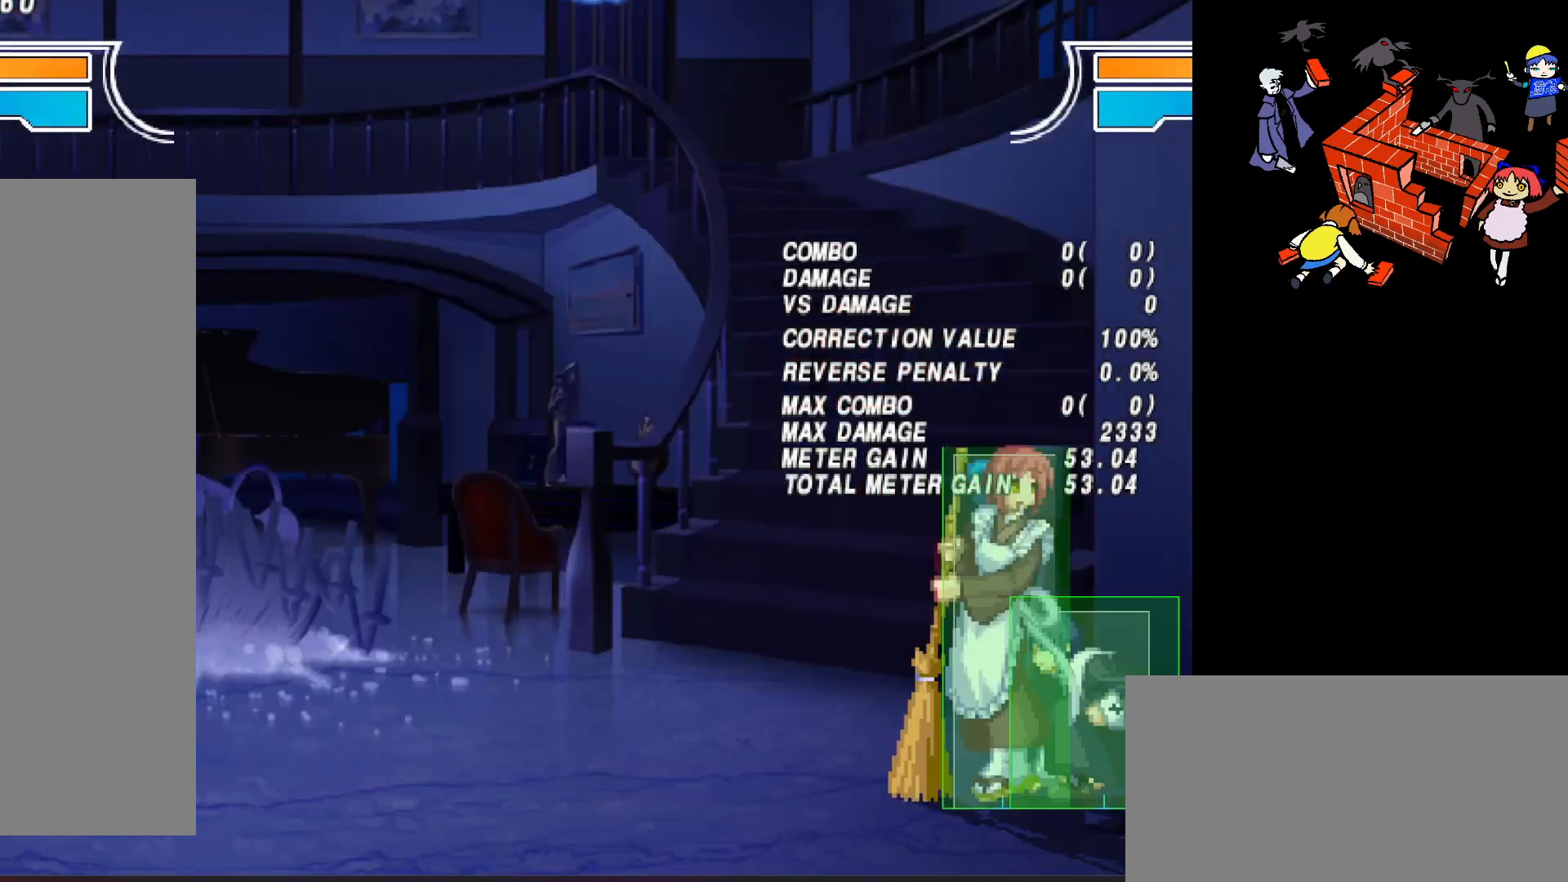
{"buttons": ["DPAD_DOWN", "DPAD_LEFT"], "events": [[17, "DPAD_LEFT", "down"], [267, "L2", "down"], [350, "L2", "up"]]}
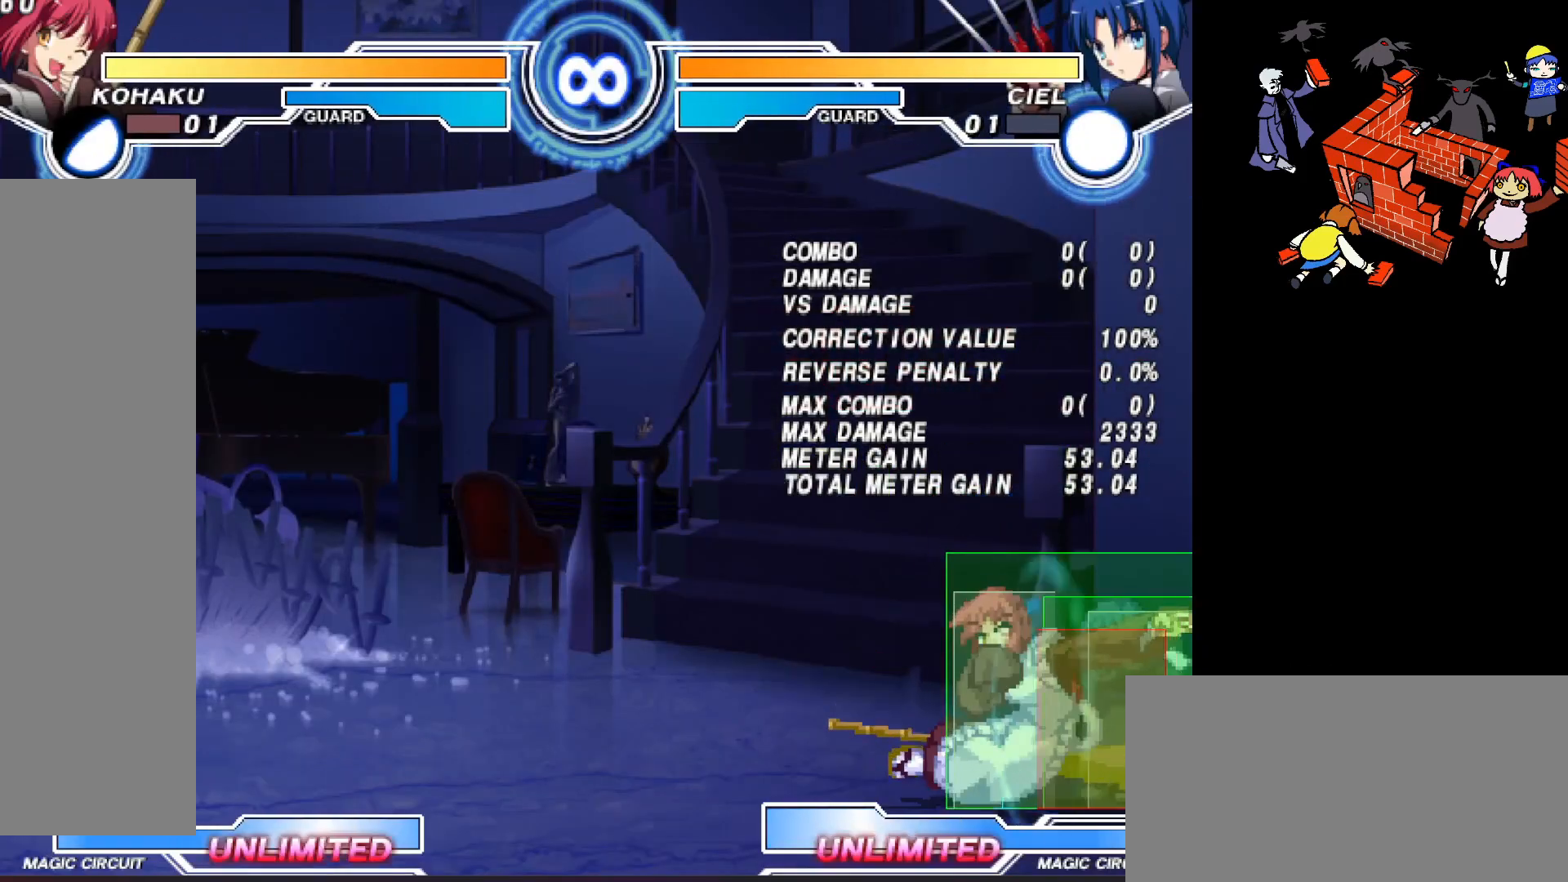
{"buttons": ["DPAD_LEFT"], "events": [[333, "DPAD_LEFT", "up"], [417, "DPAD_LEFT", "down"], [450, "DPAD_DOWN", "up"], [450, "TRIANGLE", "down"], [500, "TRIANGLE", "up"]]}
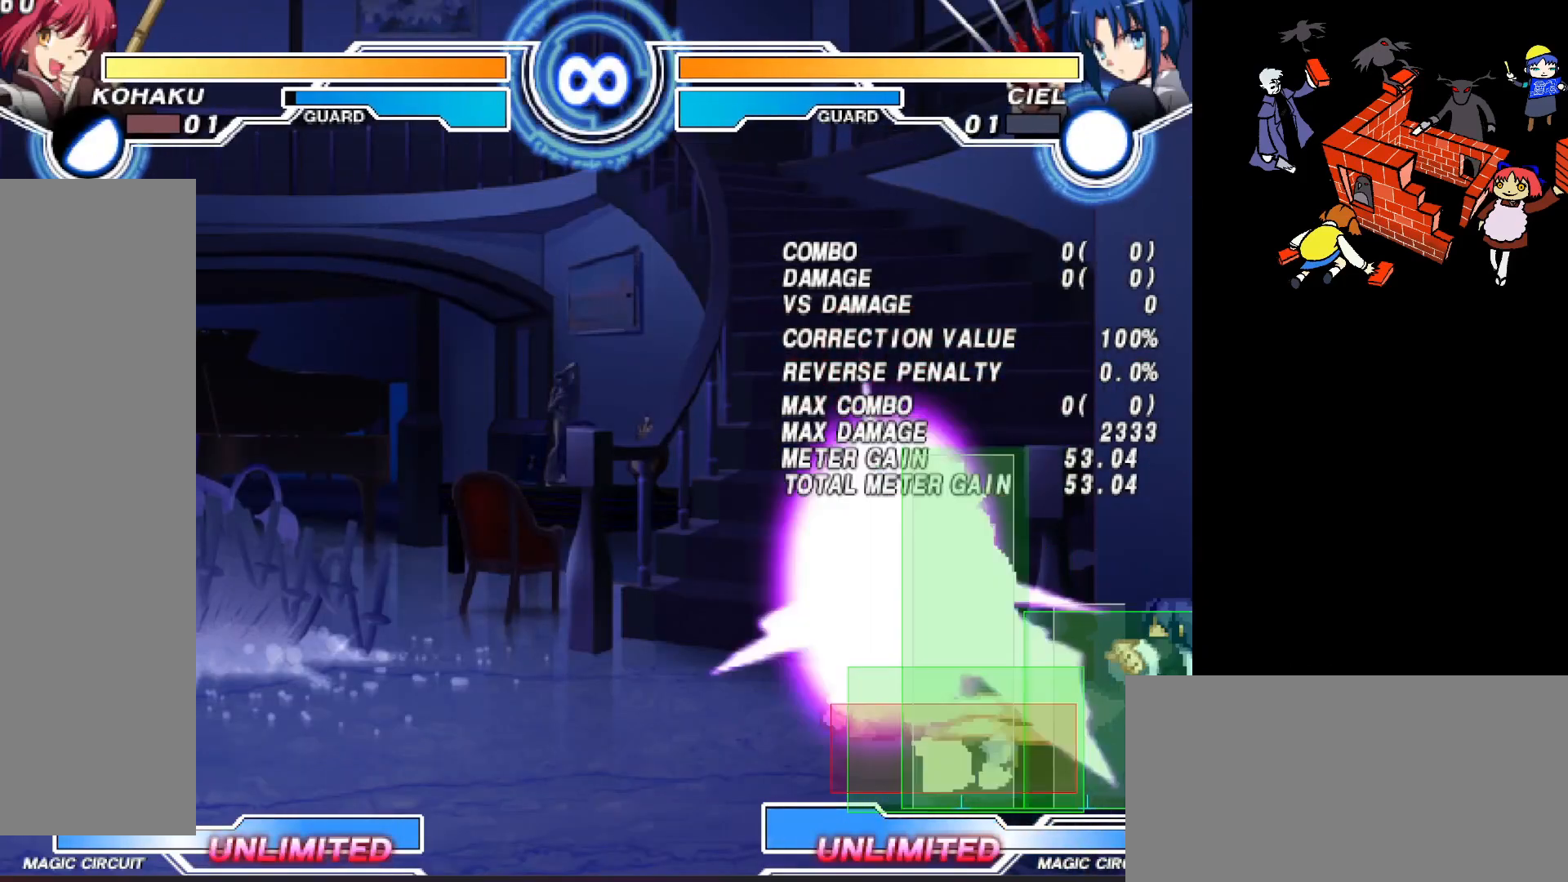
{"buttons": [], "events": [[267, "DPAD_LEFT", "up"]]}
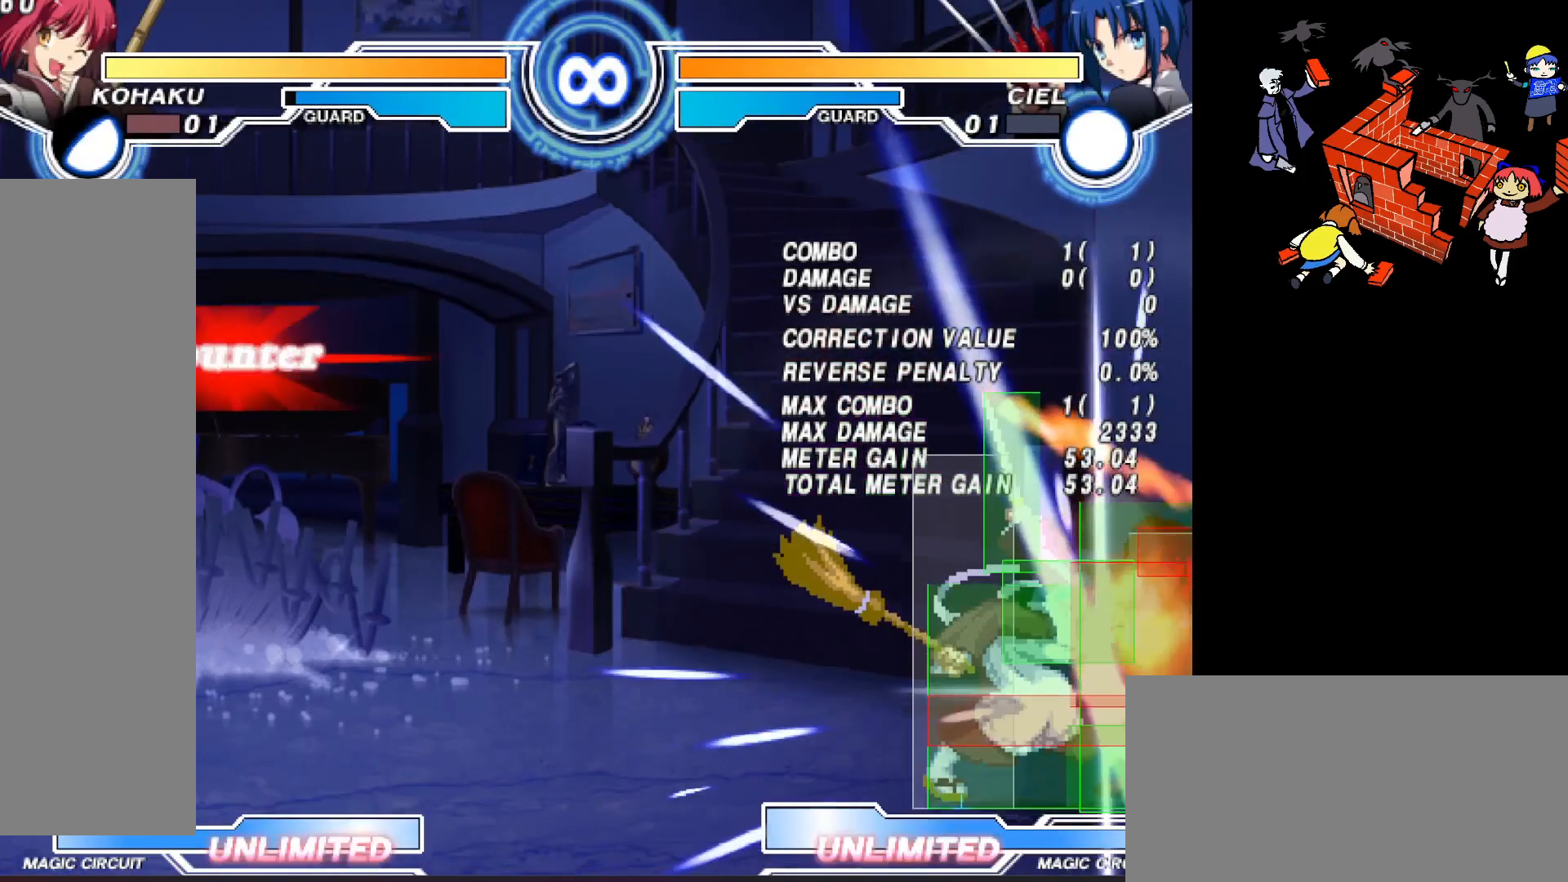
{"buttons": ["DPAD_DOWN"], "events": [[450, "DPAD_DOWN", "down"]]}
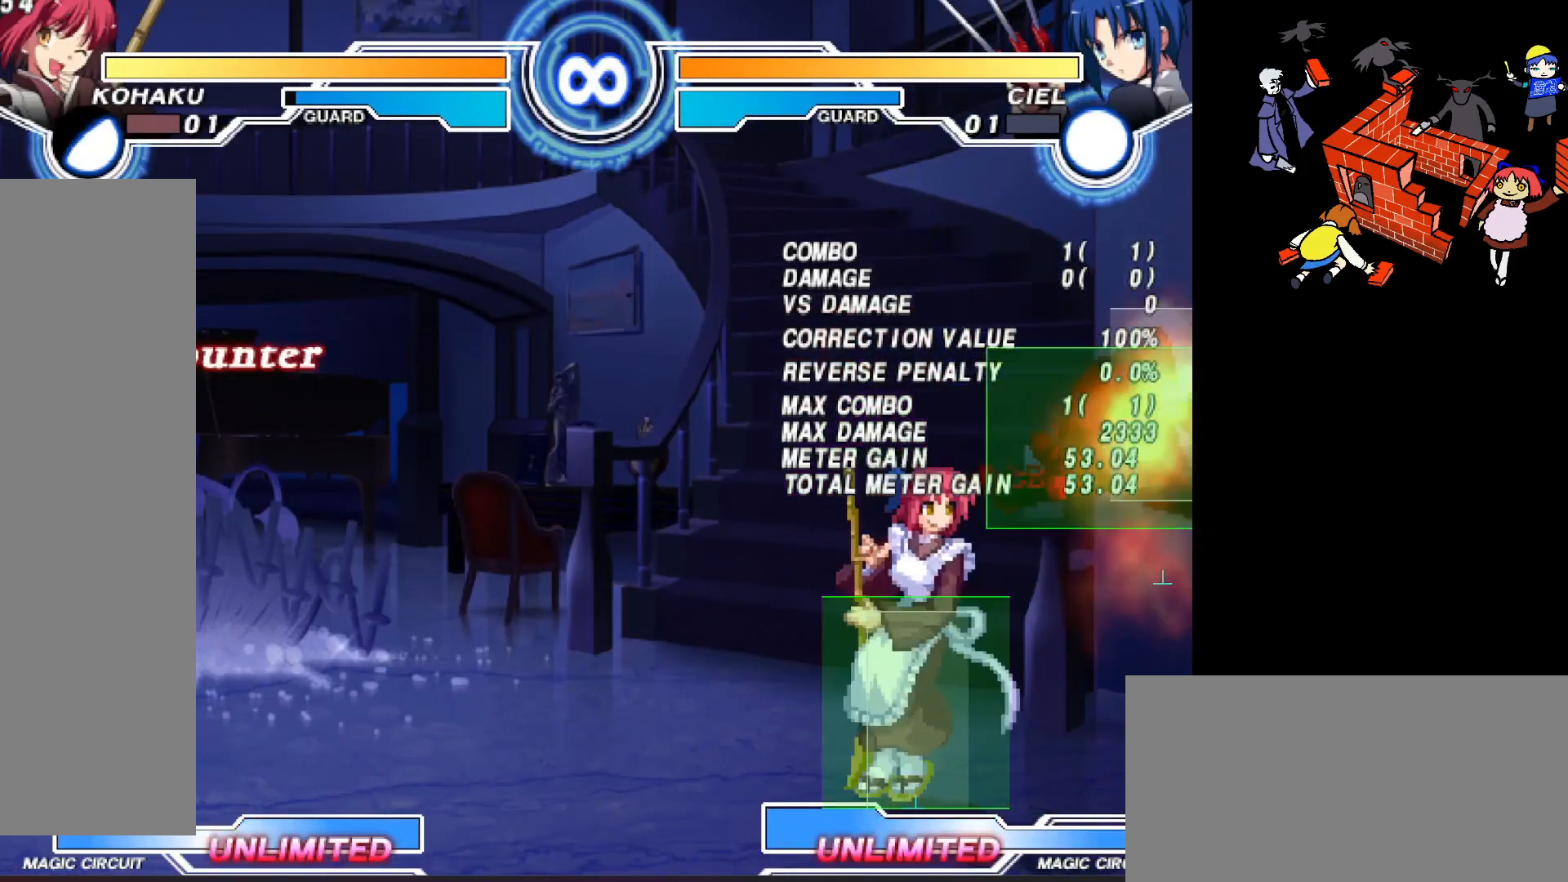
{"buttons": ["L2"], "events": [[17, "DPAD_DOWN", "up"], [67, "DPAD_DOWN", "down"], [150, "L2", "down"], [167, "DPAD_DOWN", "up"]]}
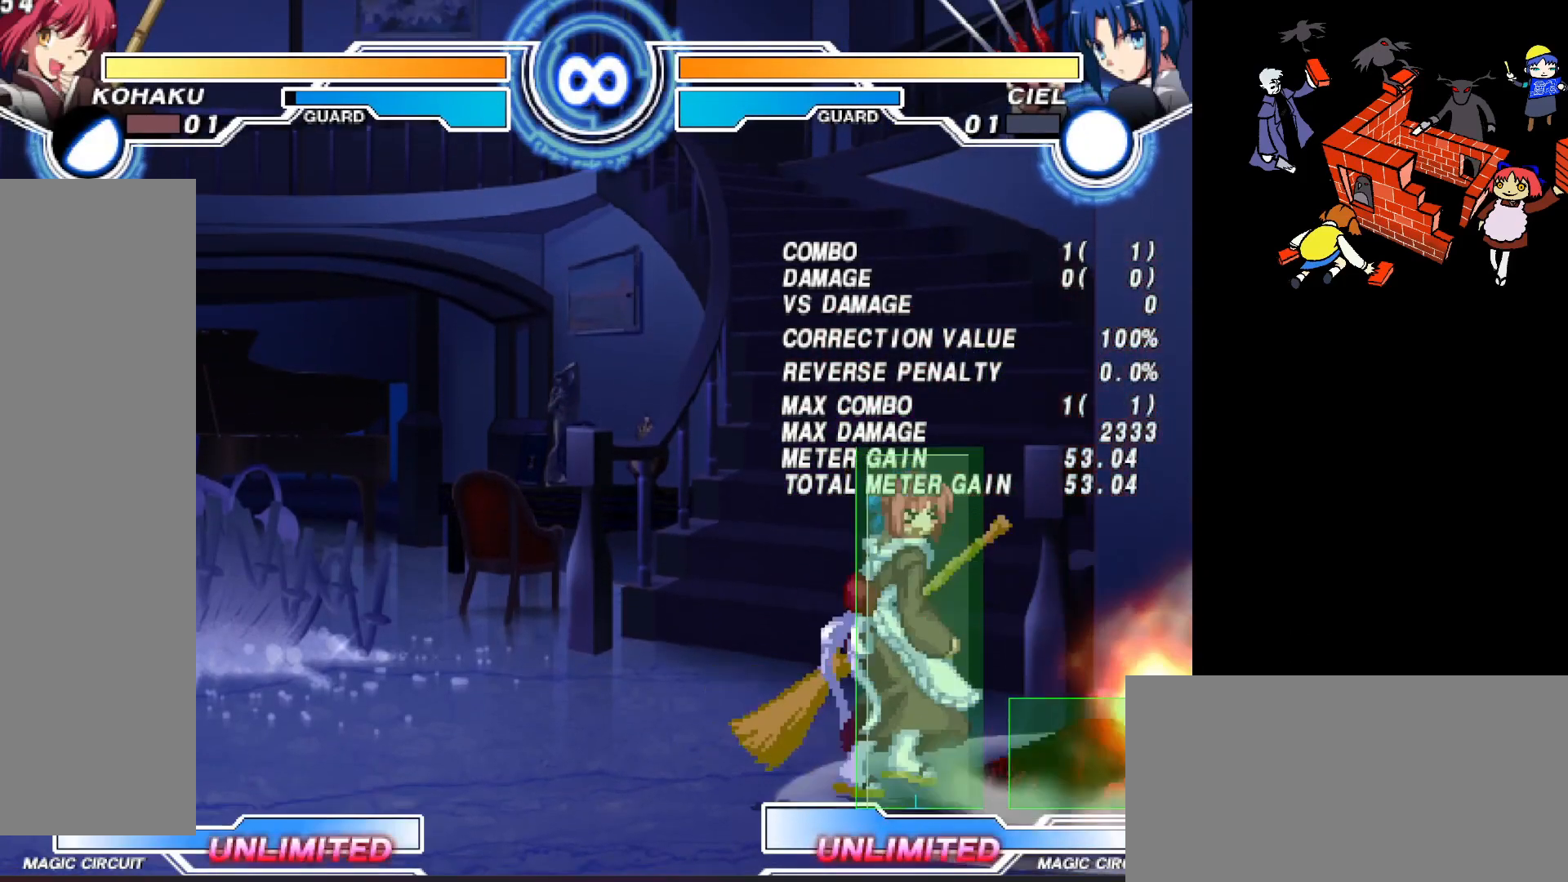
{"buttons": ["DPAD_RIGHT"], "events": [[133, "L2", "up"], [383, "DPAD_RIGHT", "down"]]}
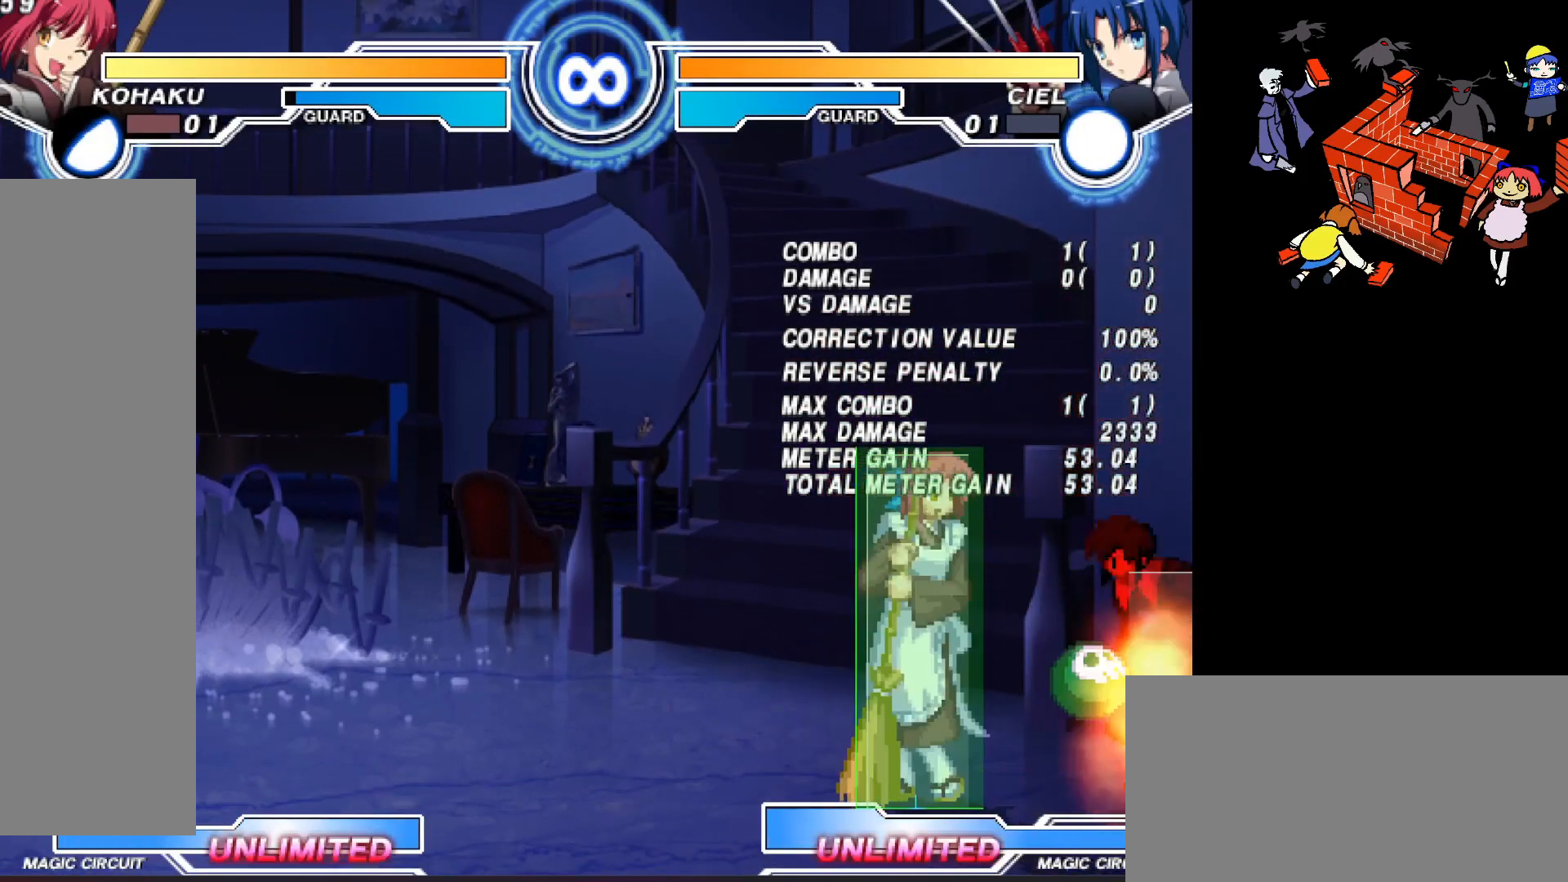
{"buttons": ["CIRCLE", "DPAD_LEFT"], "events": [[50, "DPAD_DOWN", "down"], [117, "DPAD_RIGHT", "up"], [150, "DPAD_LEFT", "down"], [183, "CIRCLE", "down"], [183, "DPAD_DOWN", "up"]]}
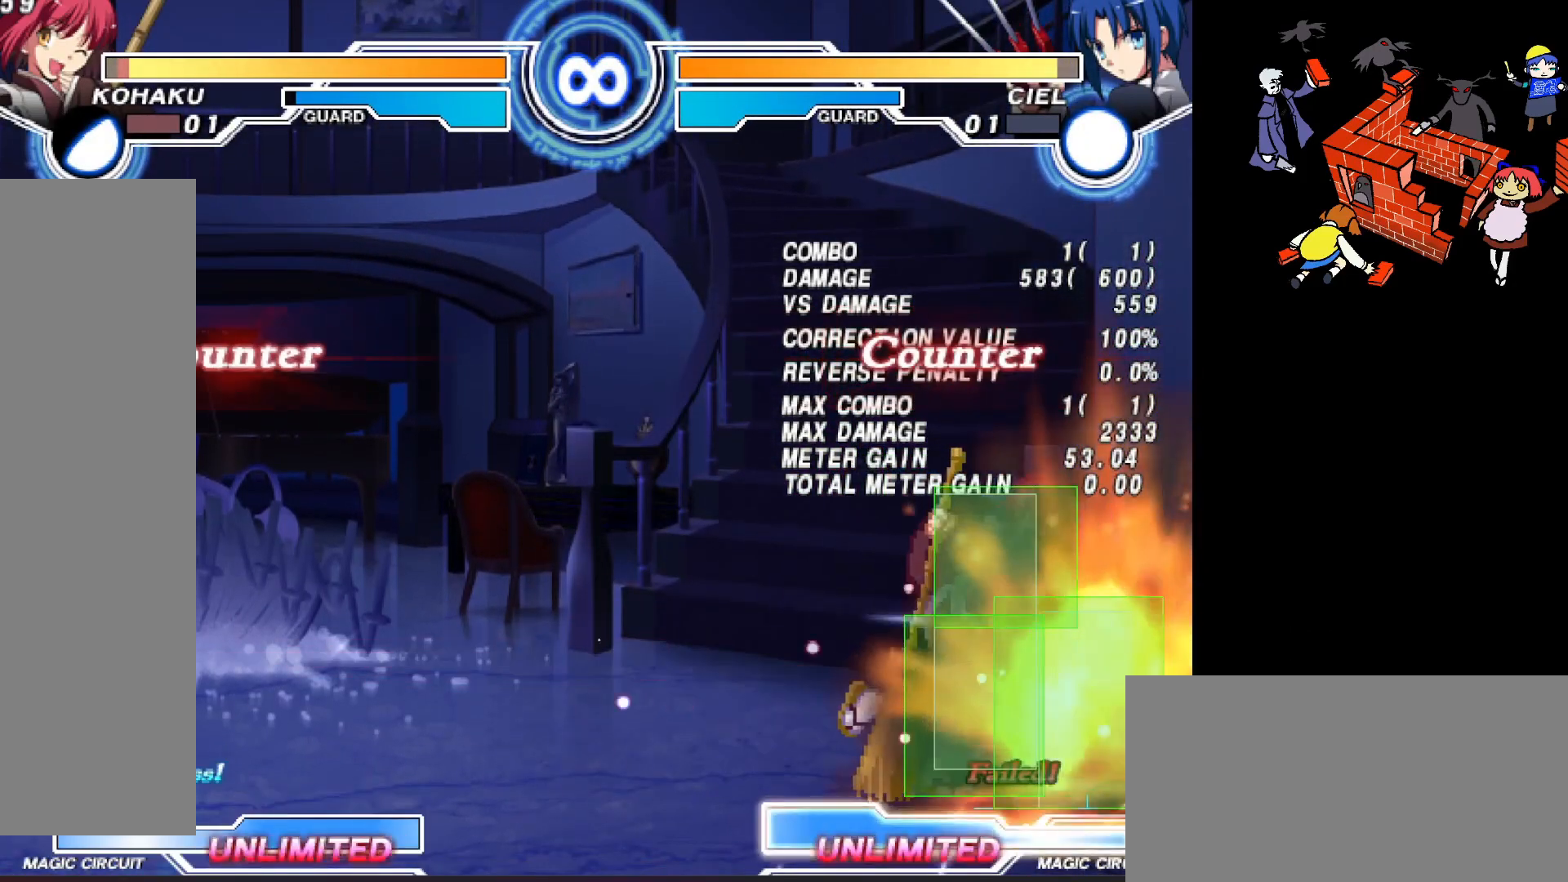
{"buttons": [], "events": [[100, "CIRCLE", "up"], [100, "DPAD_LEFT", "up"]]}
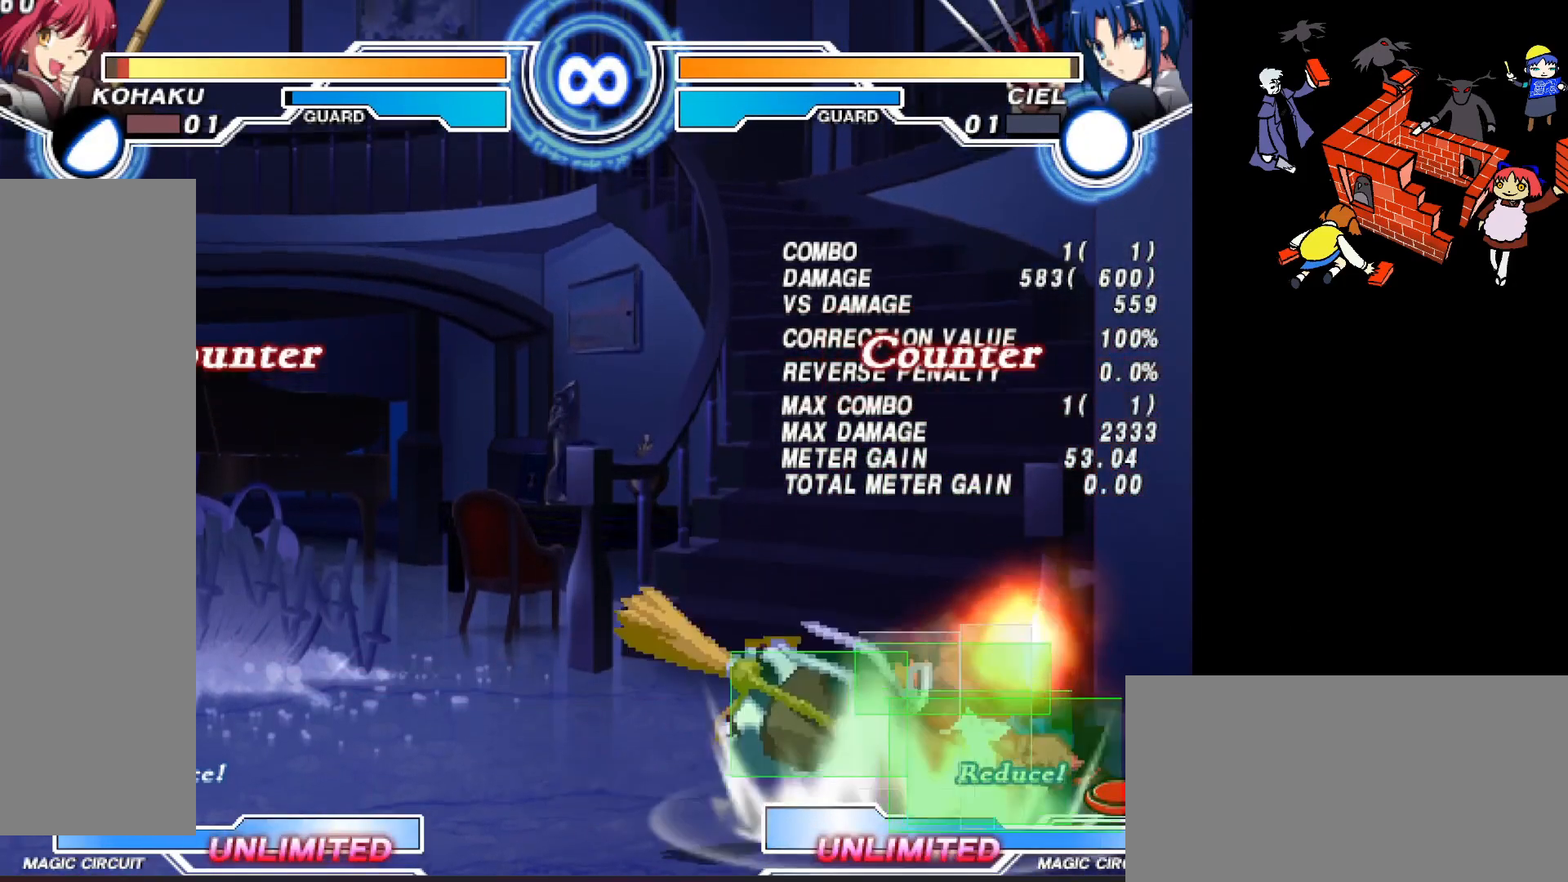
{"buttons": [], "events": []}
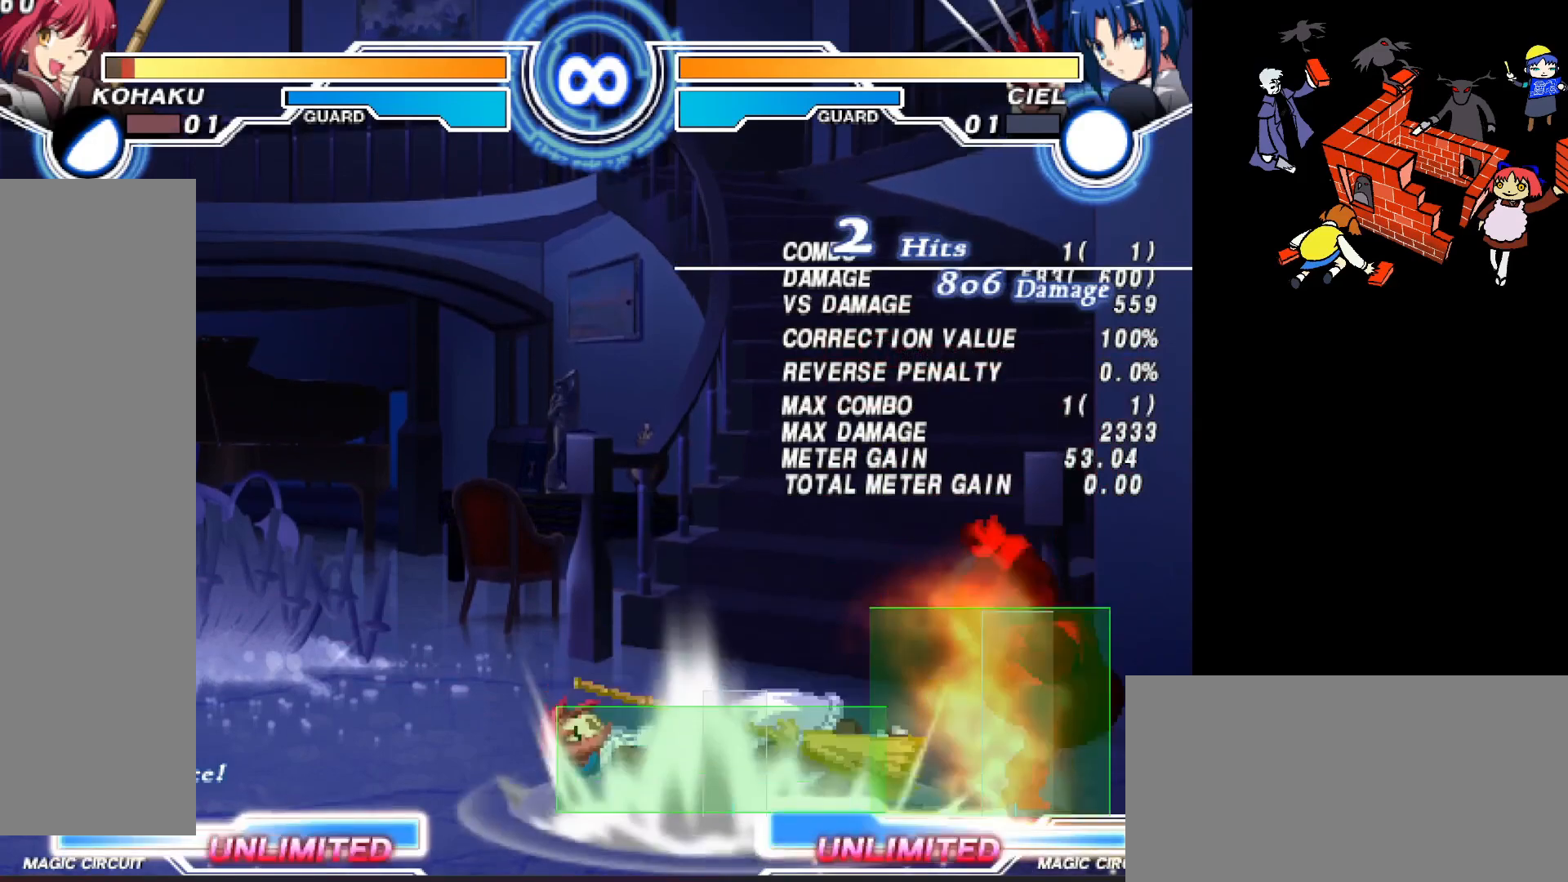
{"buttons": [], "events": []}
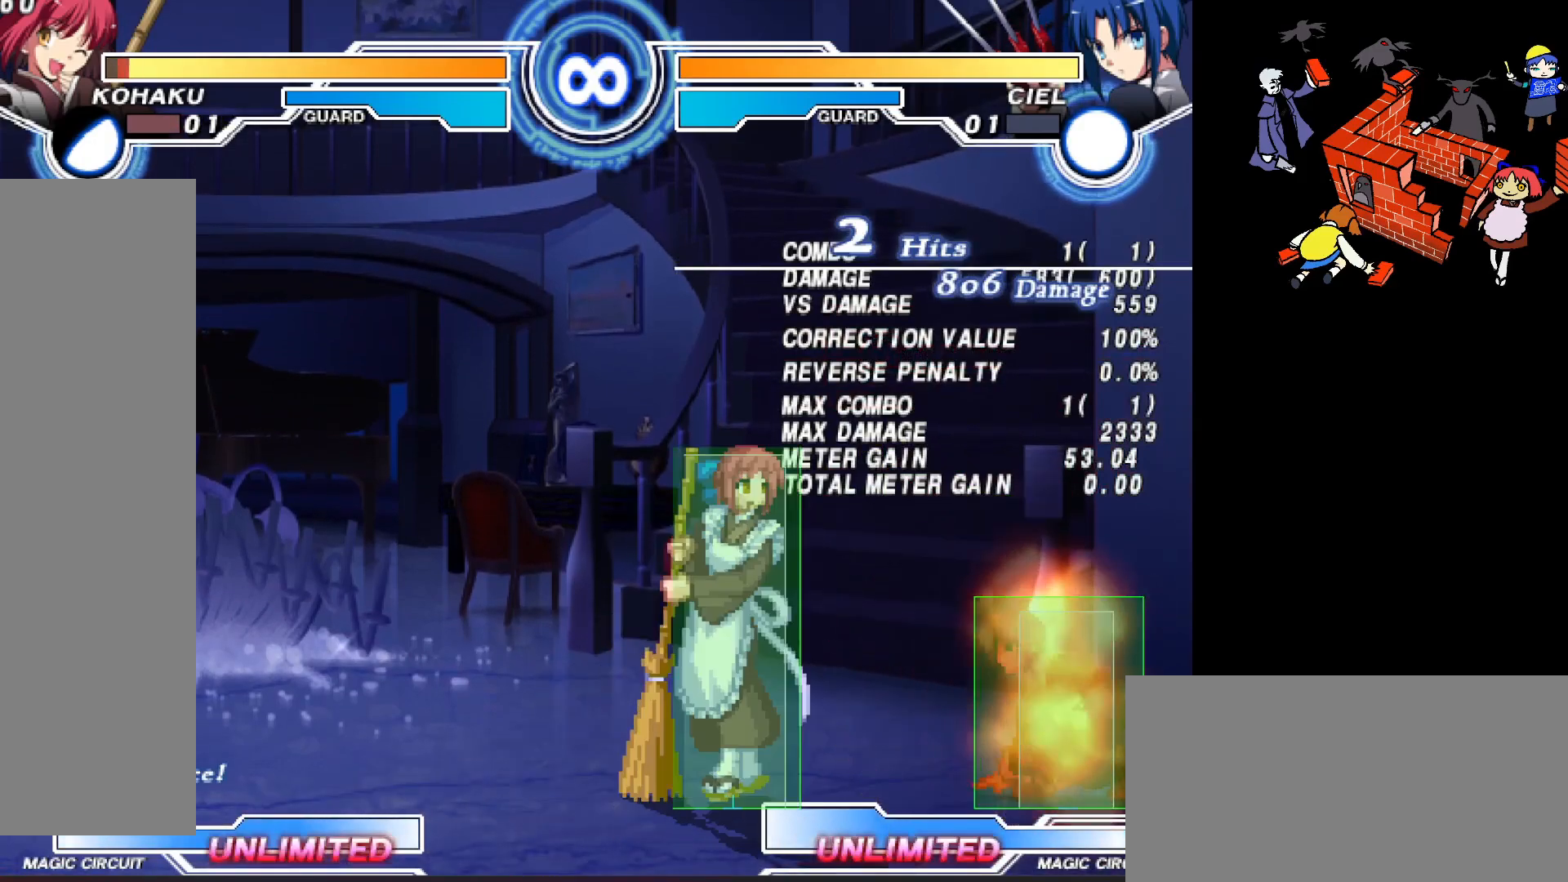
{"buttons": [], "events": []}
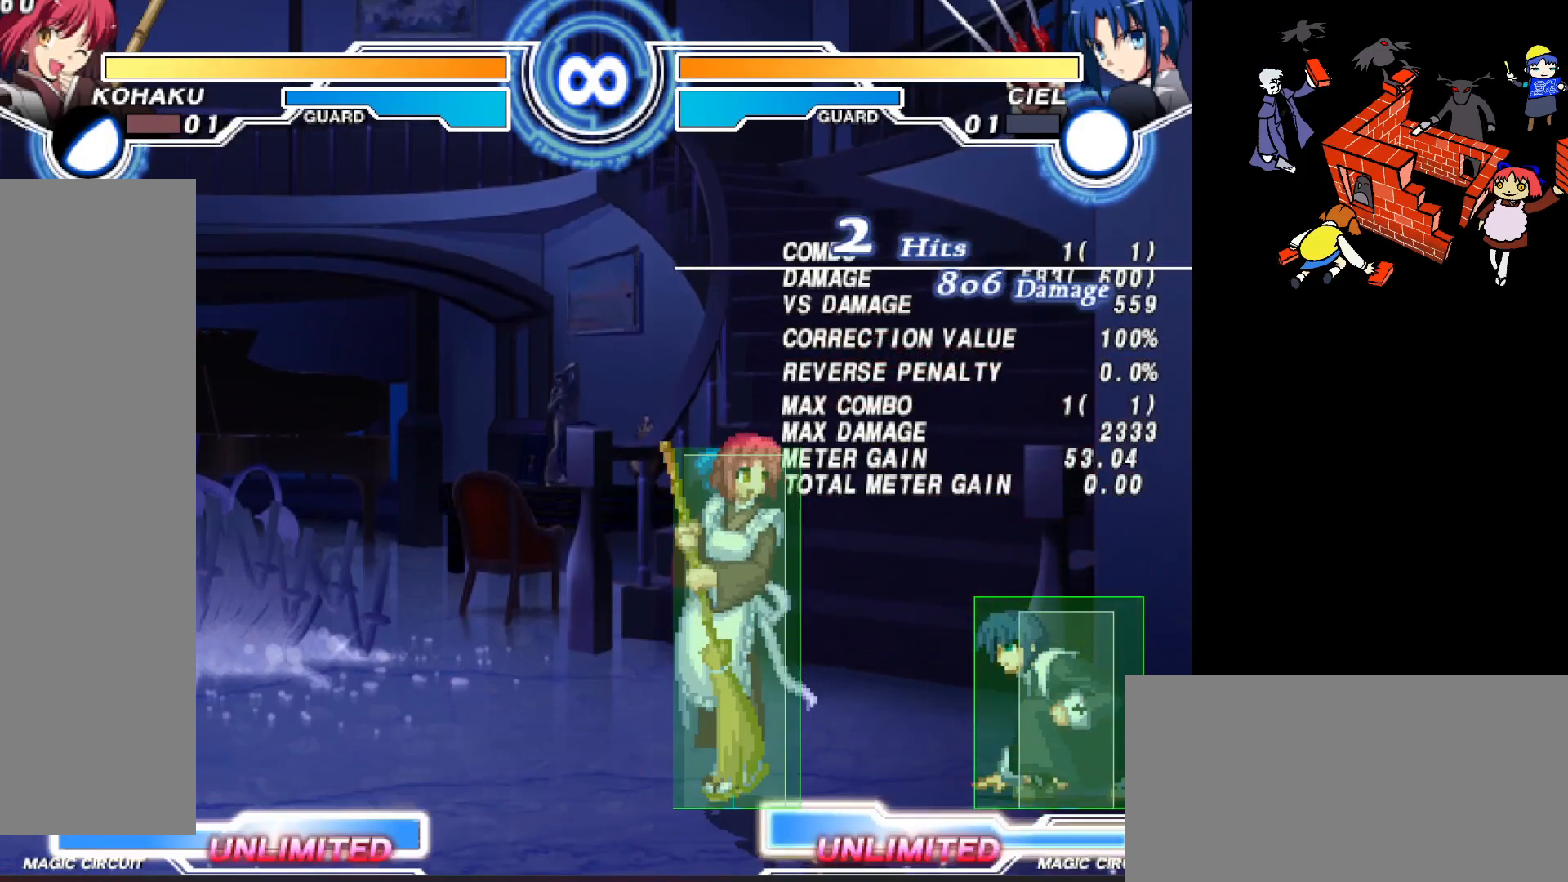
{"buttons": ["DPAD_DOWN", "DPAD_LEFT"], "events": [[100, "DPAD_DOWN", "down"], [100, "DPAD_LEFT", "down"]]}
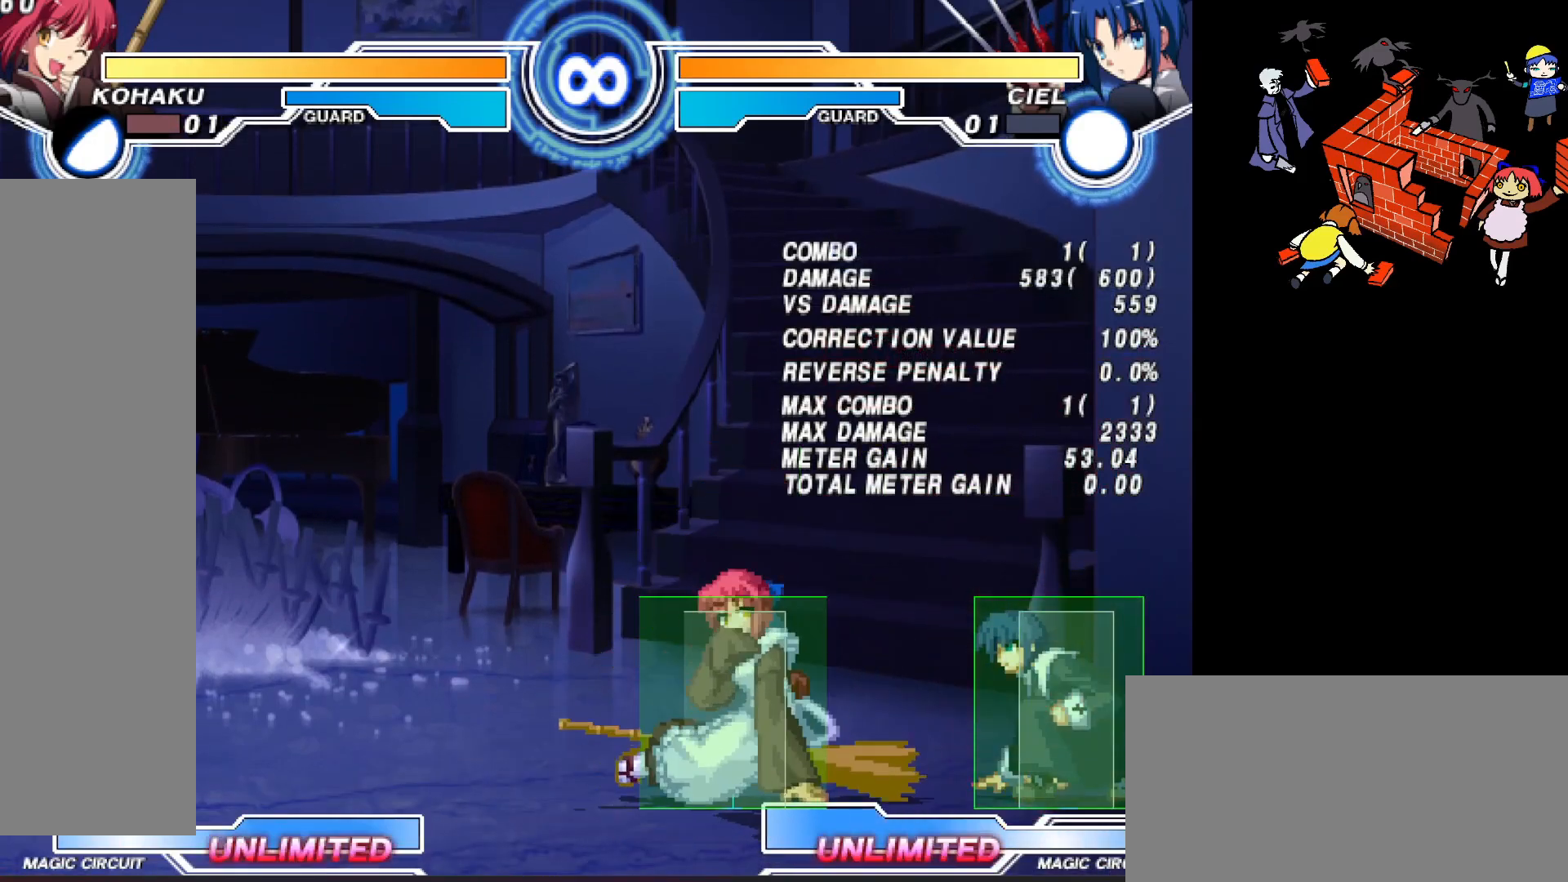
{"buttons": ["DPAD_DOWN", "DPAD_LEFT"], "events": []}
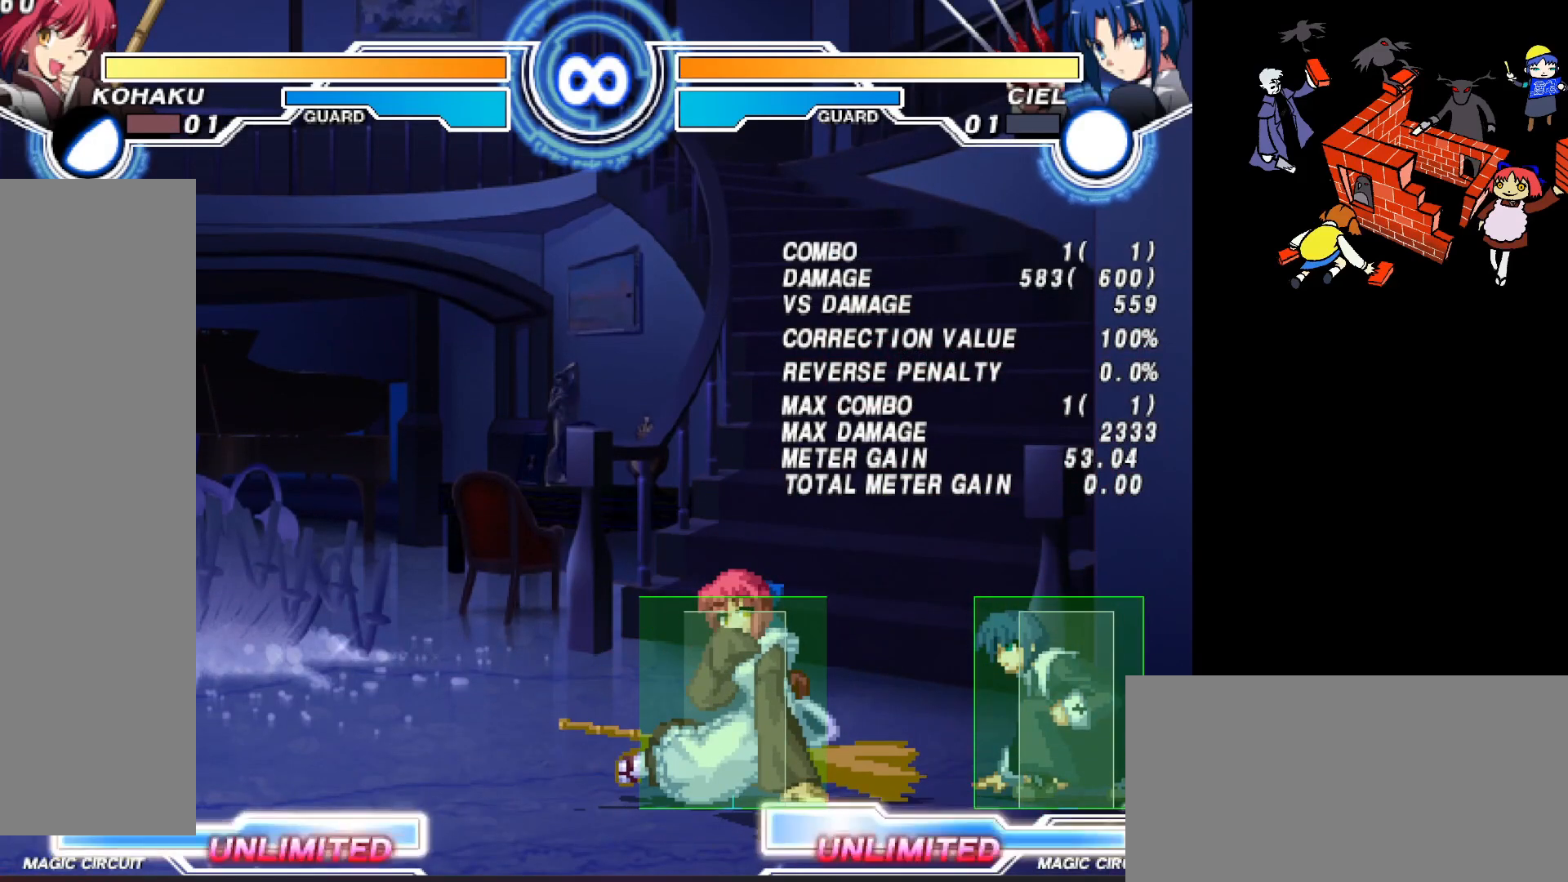
{"buttons": ["DPAD_DOWN", "DPAD_LEFT"], "events": []}
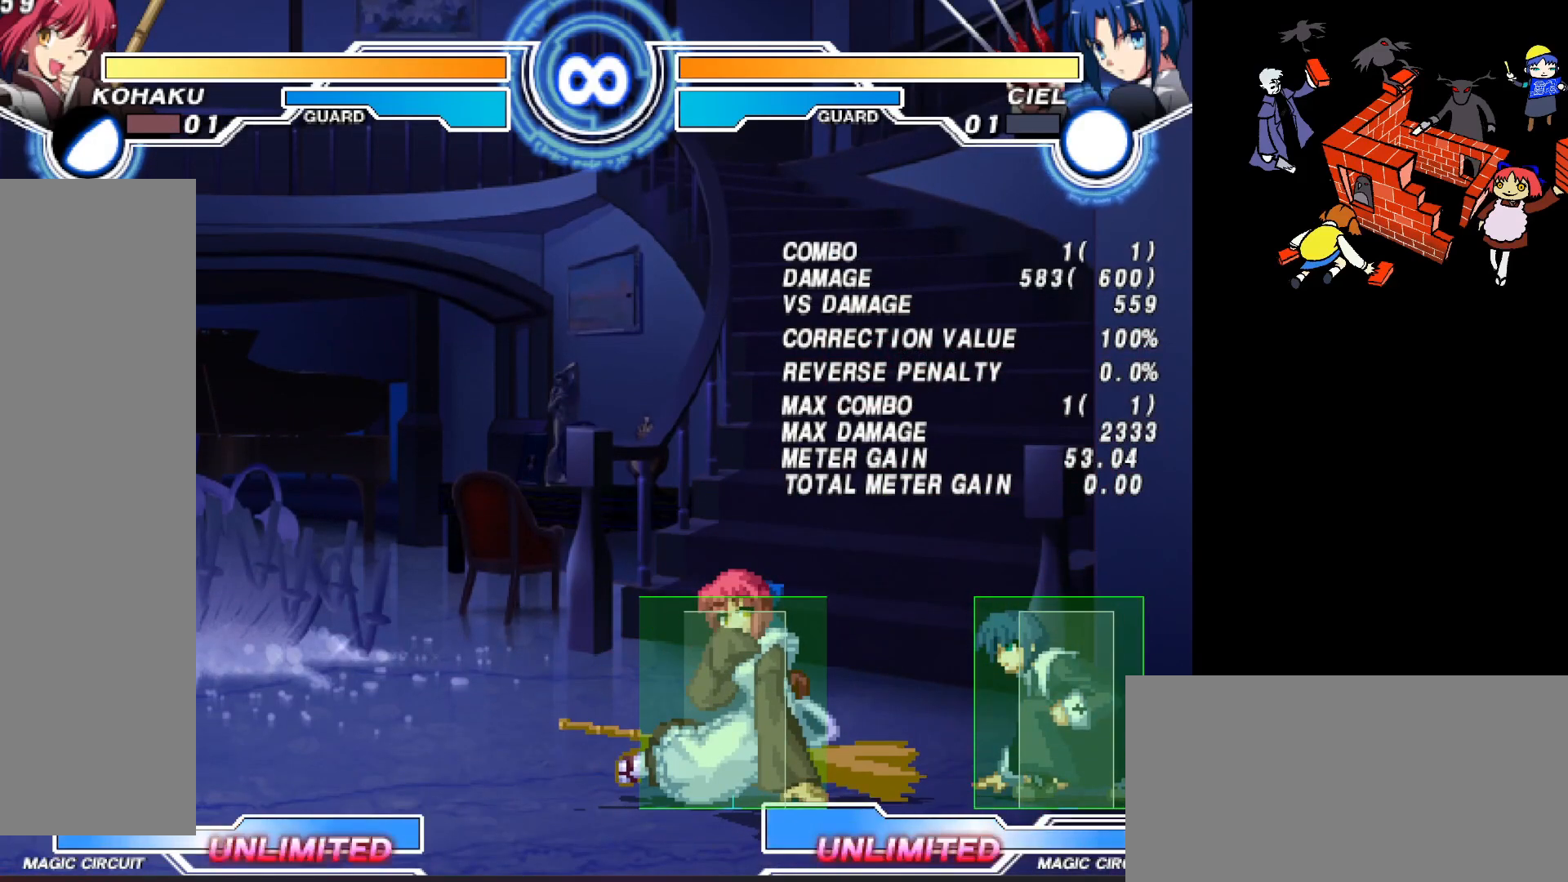
{"buttons": [], "events": [[250, "DPAD_DOWN", "up"], [250, "DPAD_LEFT", "up"]]}